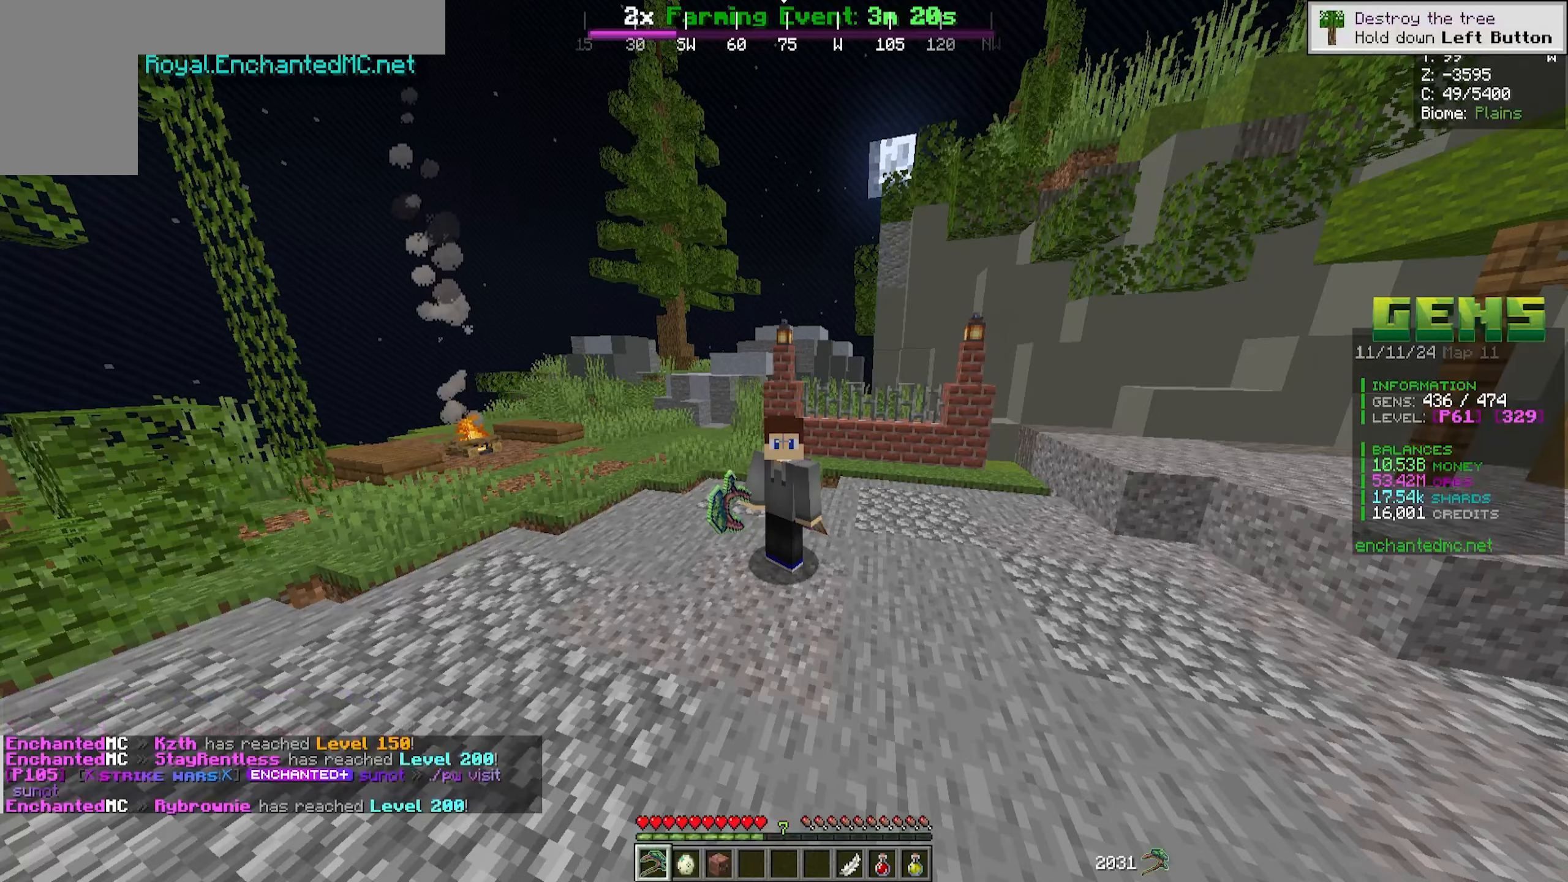
Gameplay with keyboard and mouse; each line is a JSON object with the keys and mouse buttons held at the frame after it. "events" lists presses ("down") and releases ("up") of "a", "d", "s", "w", "mouse_left" and "mouse_right" between this image and that frame as [ms after this image, input, new state], when the widget could be followed in between. "mouse_left", "mouse_right" = the "left", "right" buttons of the "mouse" list. No other keys are recorded. Fast repeated clicks can show as one long hold. Mouse movement is not recorded.
{"keys": [], "mouse": [], "events": []}
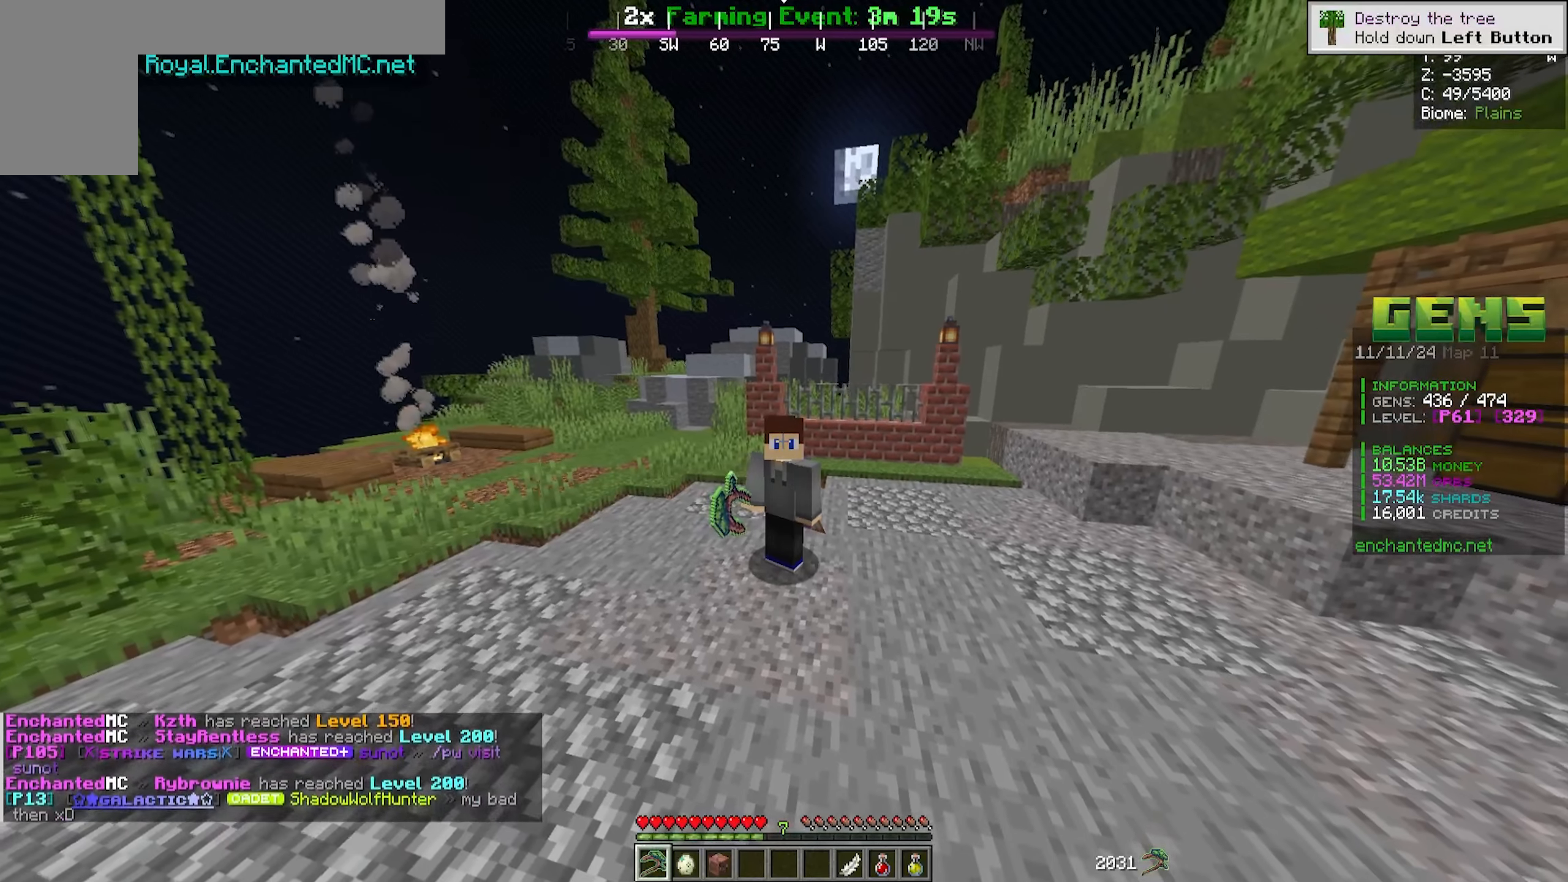
{"keys": ["s"], "mouse": [], "events": [[133, "s", "down"]]}
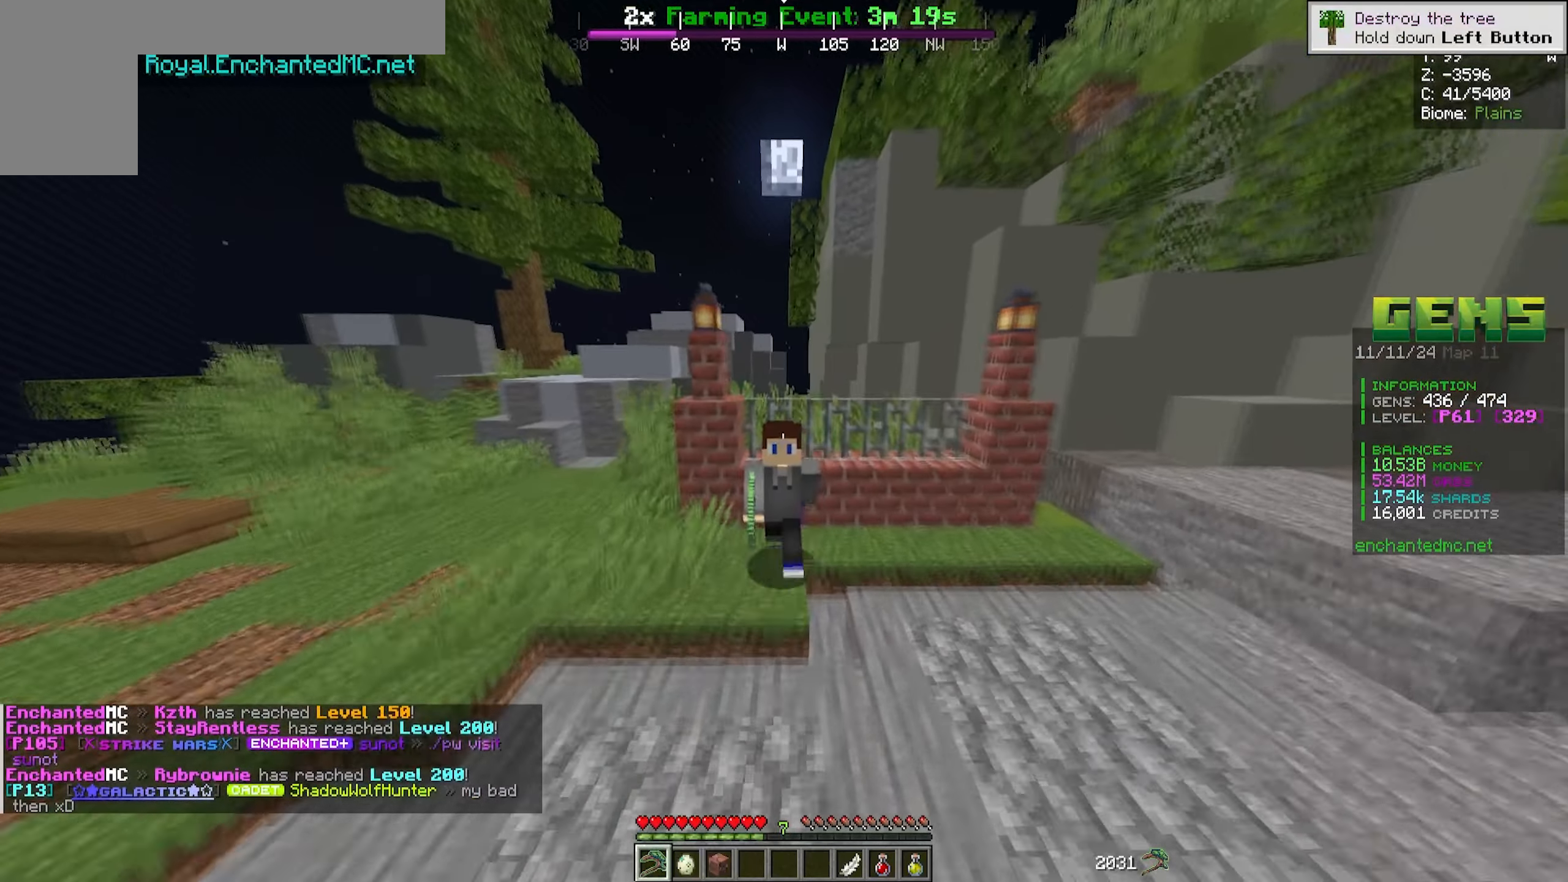
{"keys": ["s"], "mouse": [], "events": []}
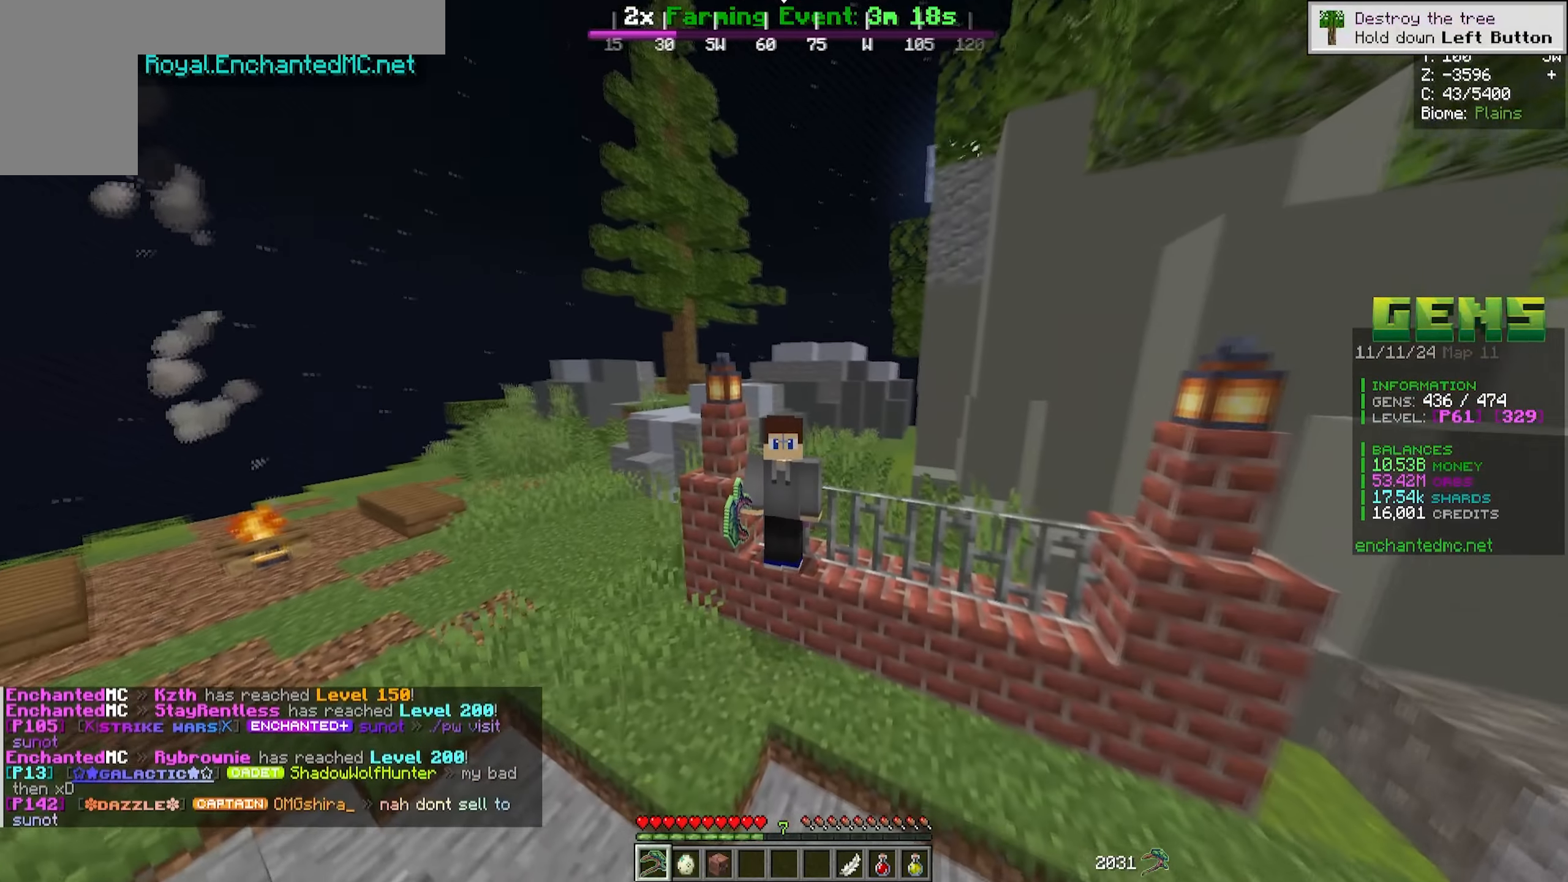
{"keys": ["s"], "mouse": [], "events": []}
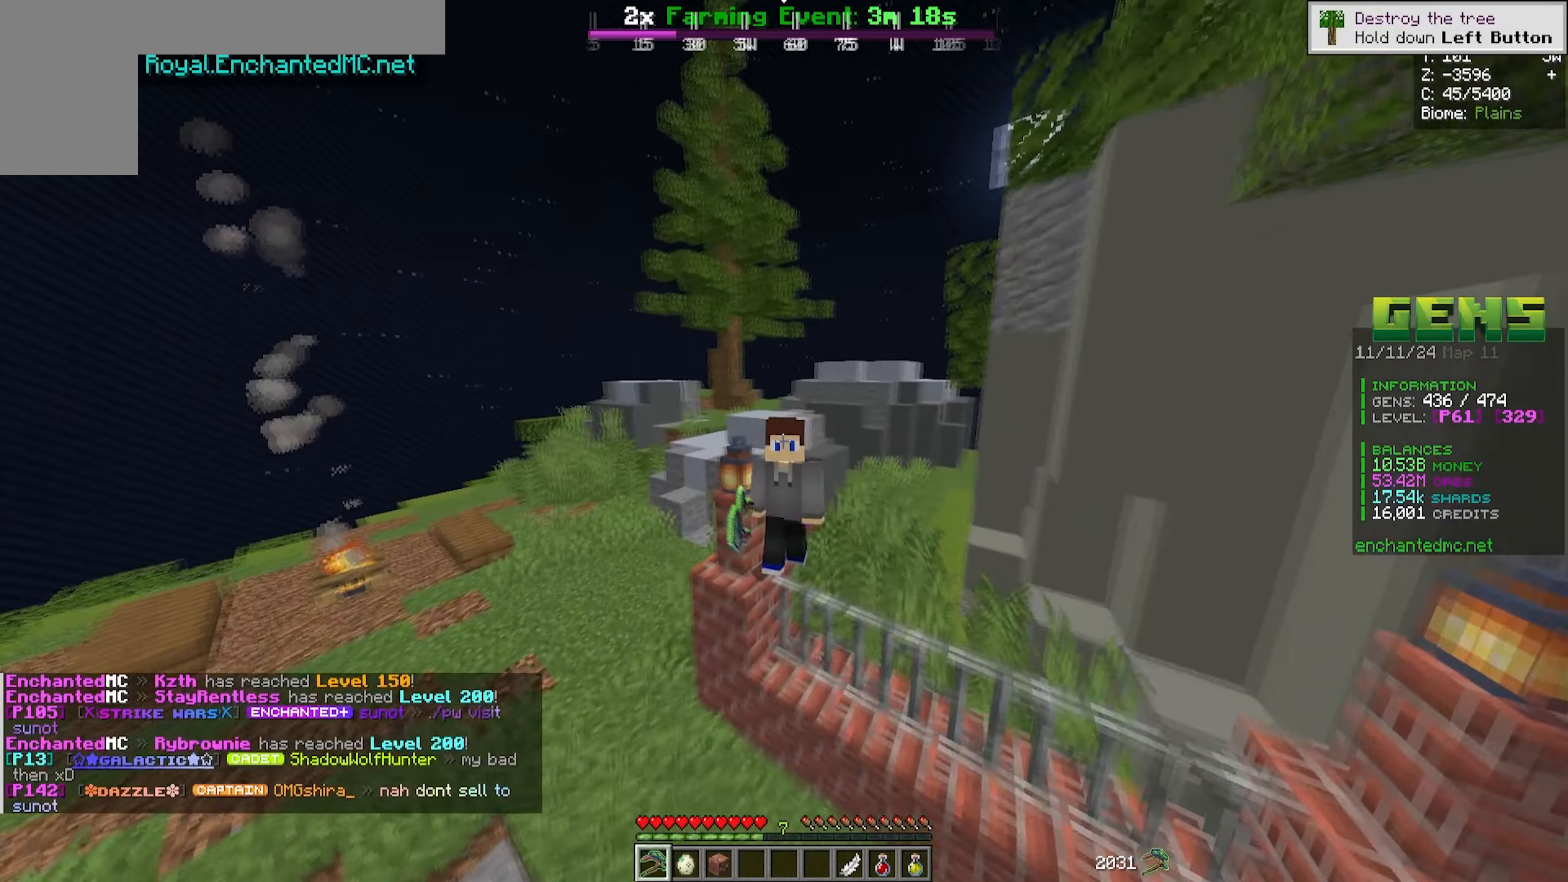
{"keys": ["s"], "mouse": [], "events": []}
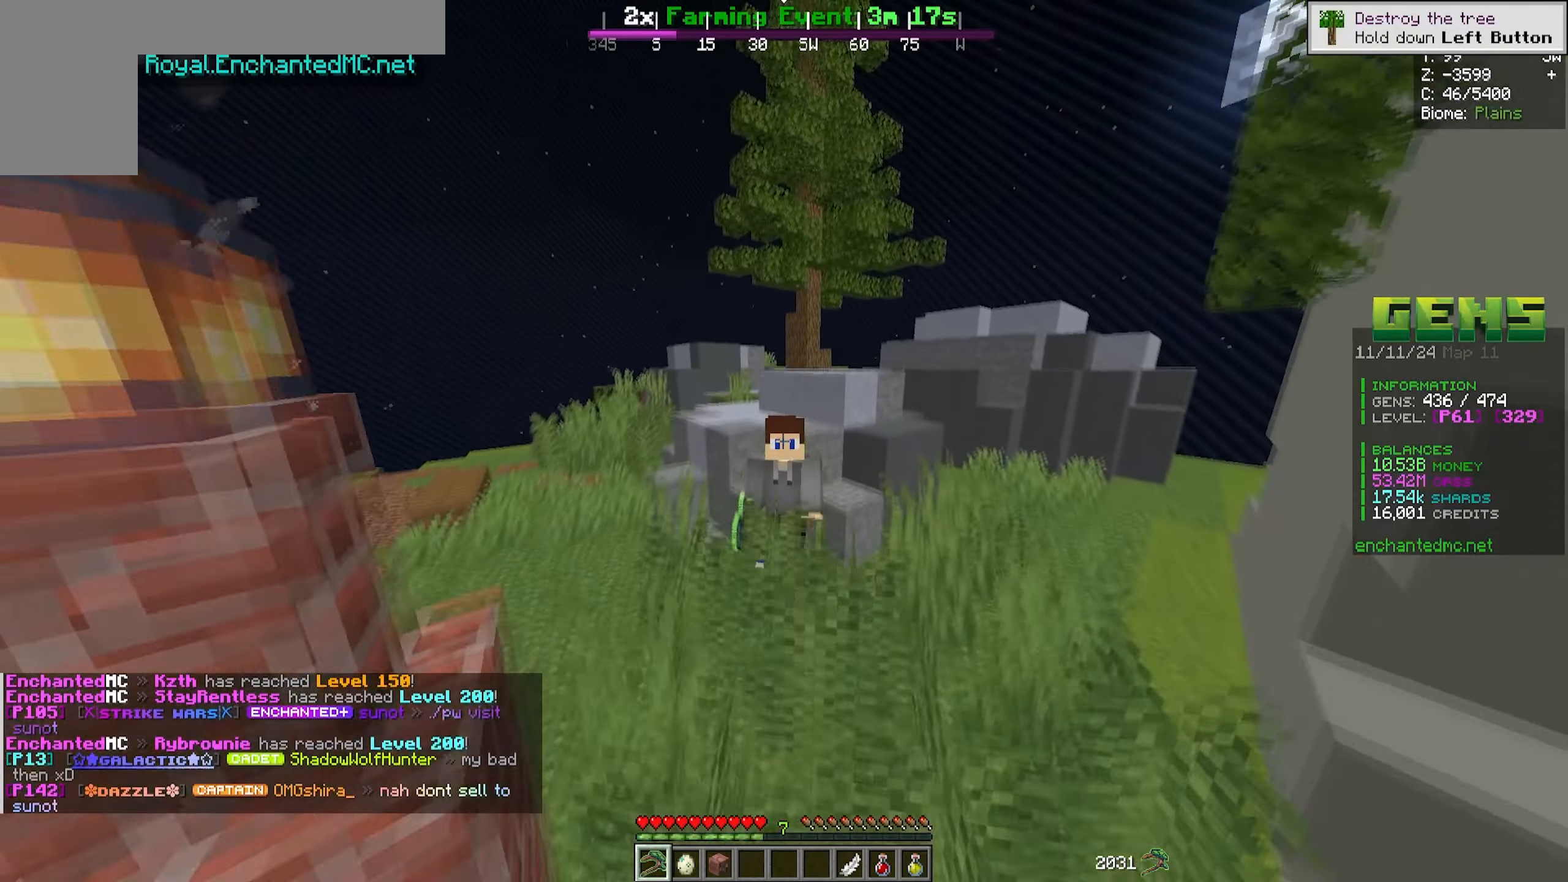
{"keys": [], "mouse": [], "events": [[450, "s", "up"]]}
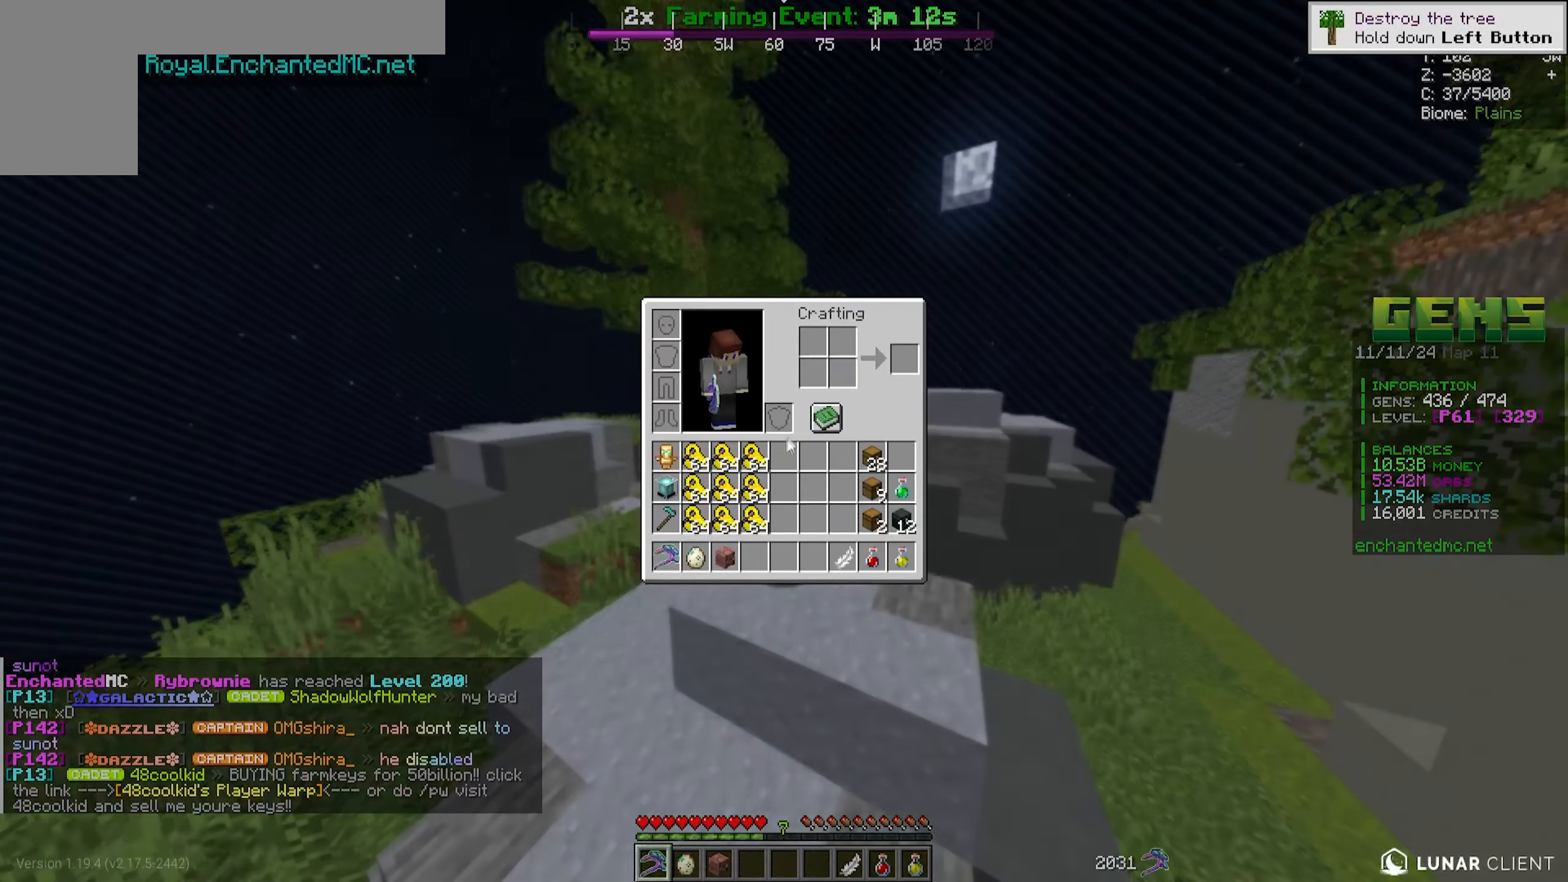
{"keys": [], "mouse": [], "events": []}
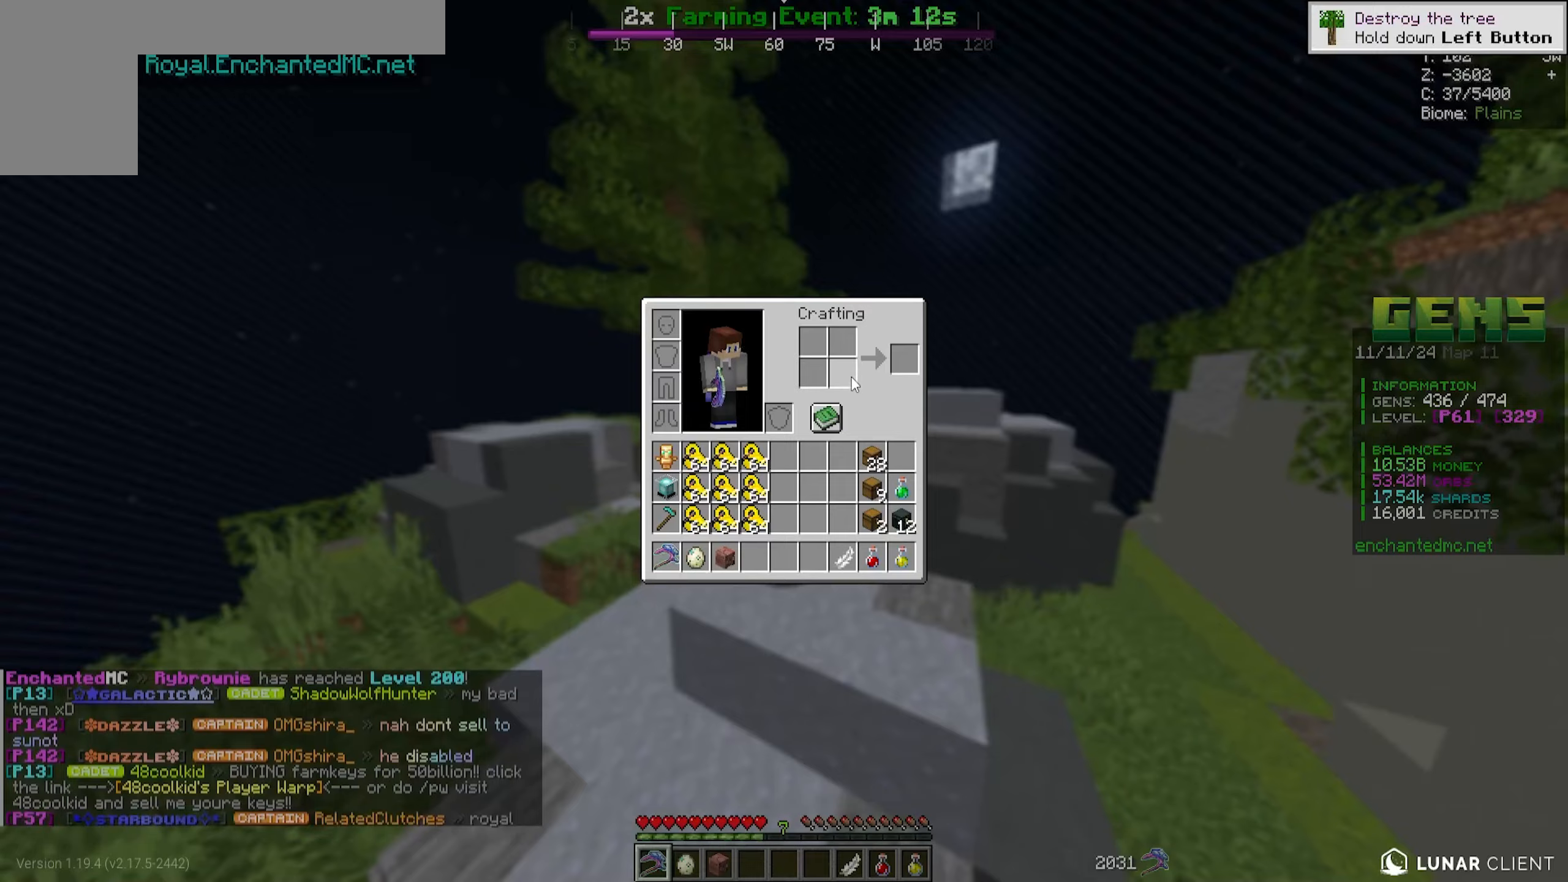
{"keys": [], "mouse": [], "events": []}
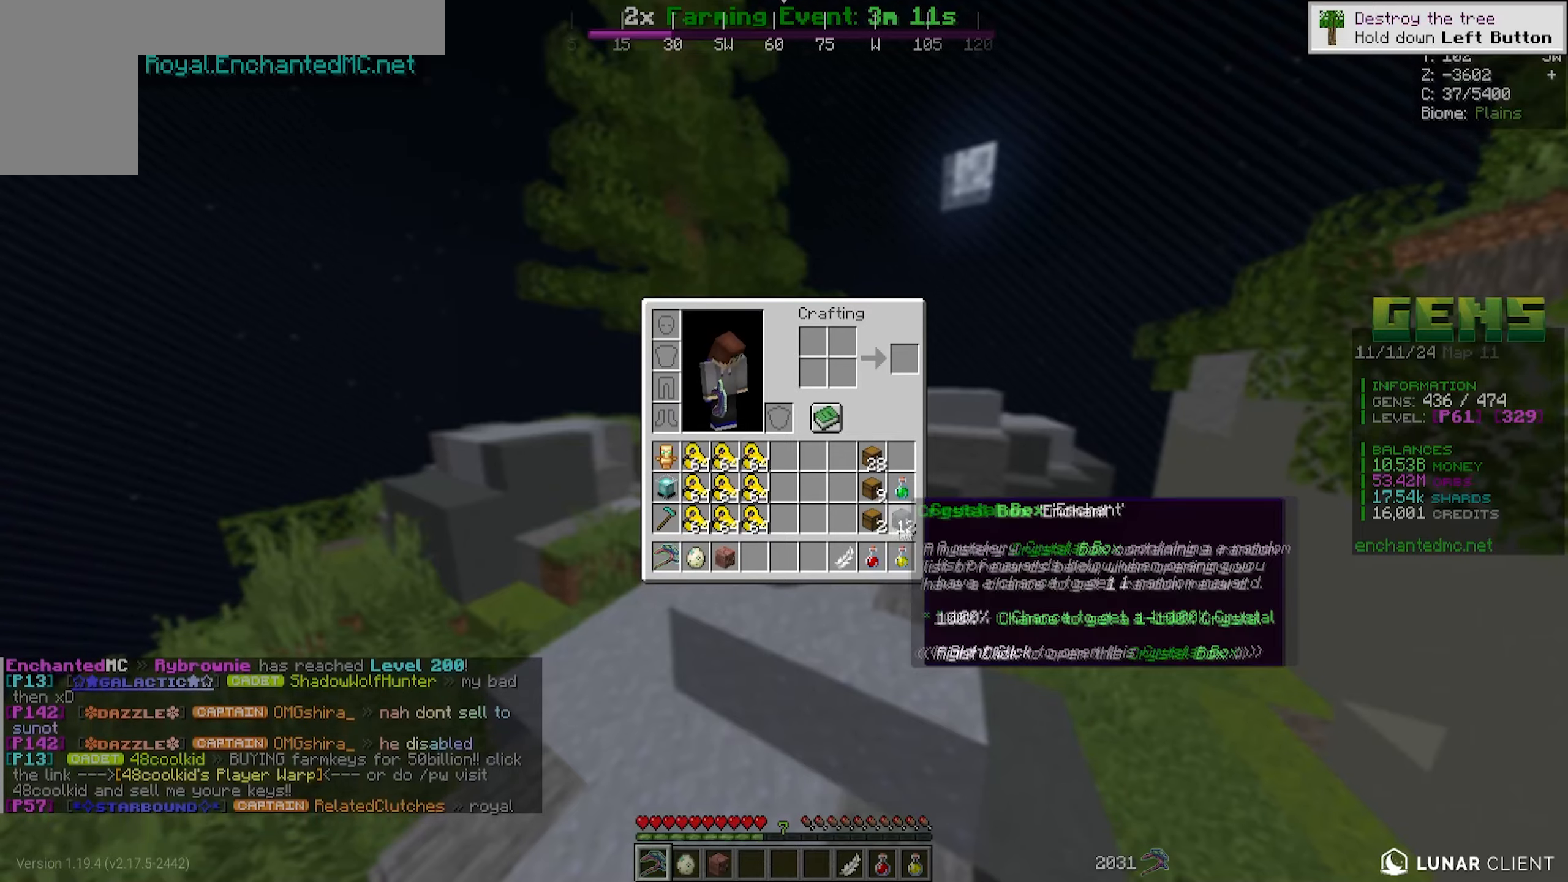
{"keys": [], "mouse": [], "events": []}
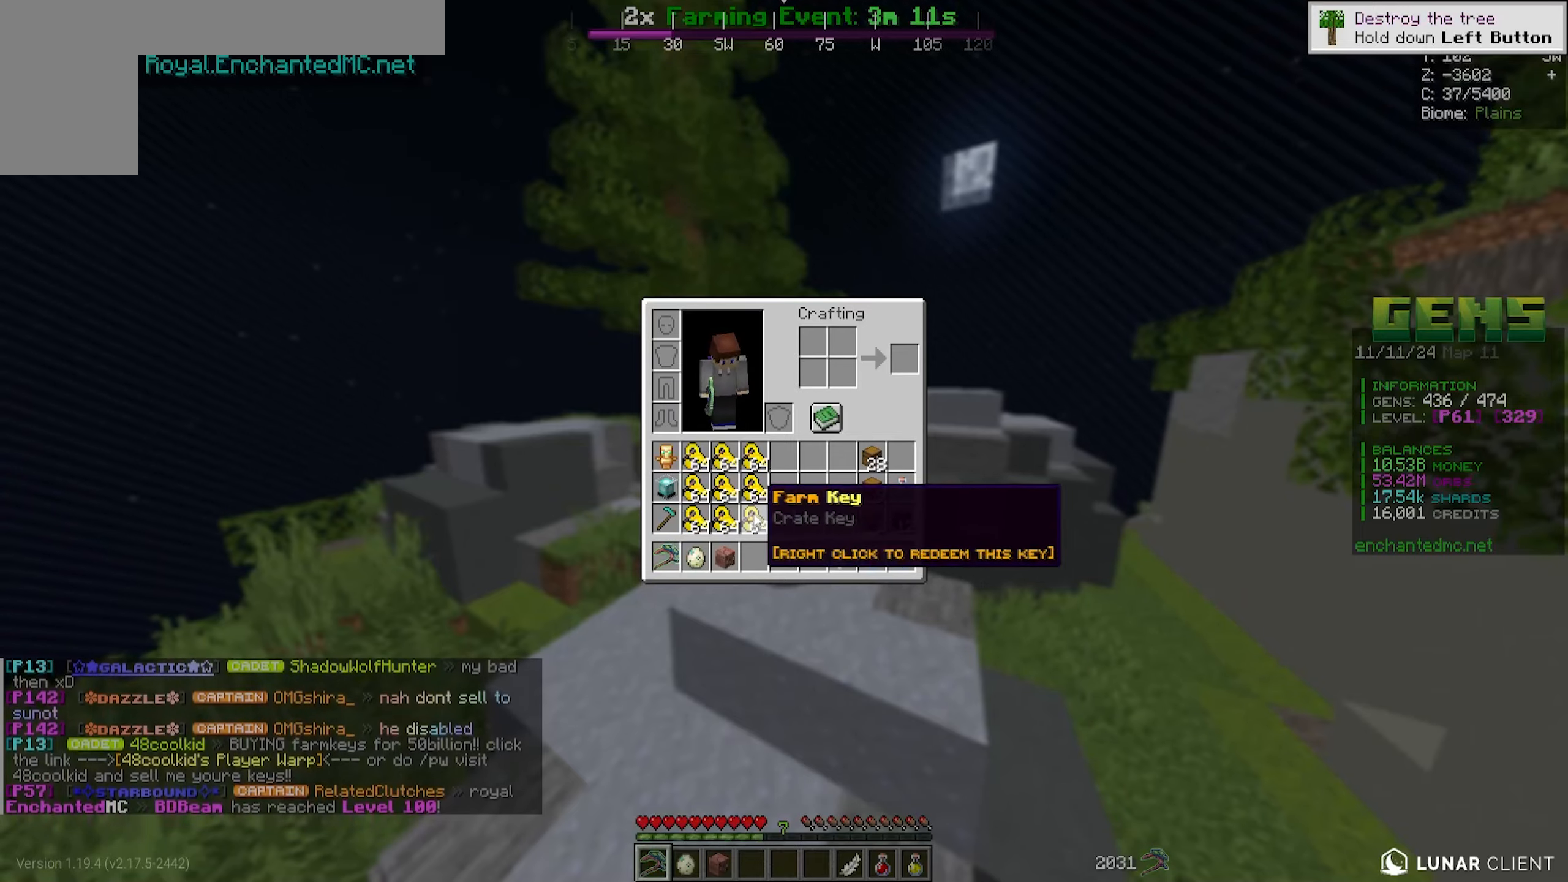
{"keys": [], "mouse": [], "events": []}
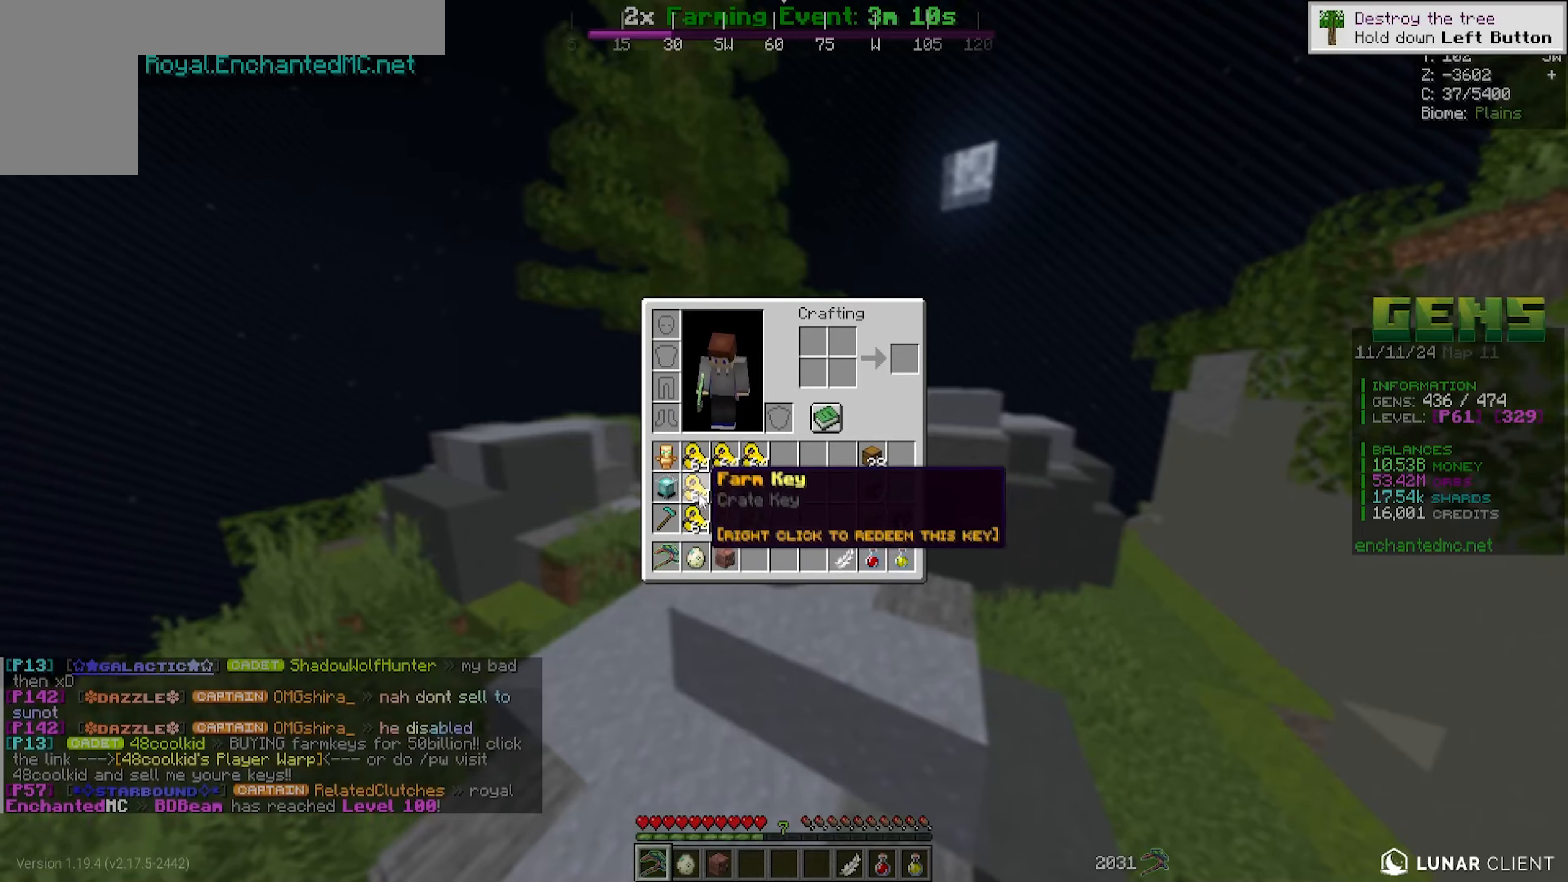
{"keys": [], "mouse": [], "events": []}
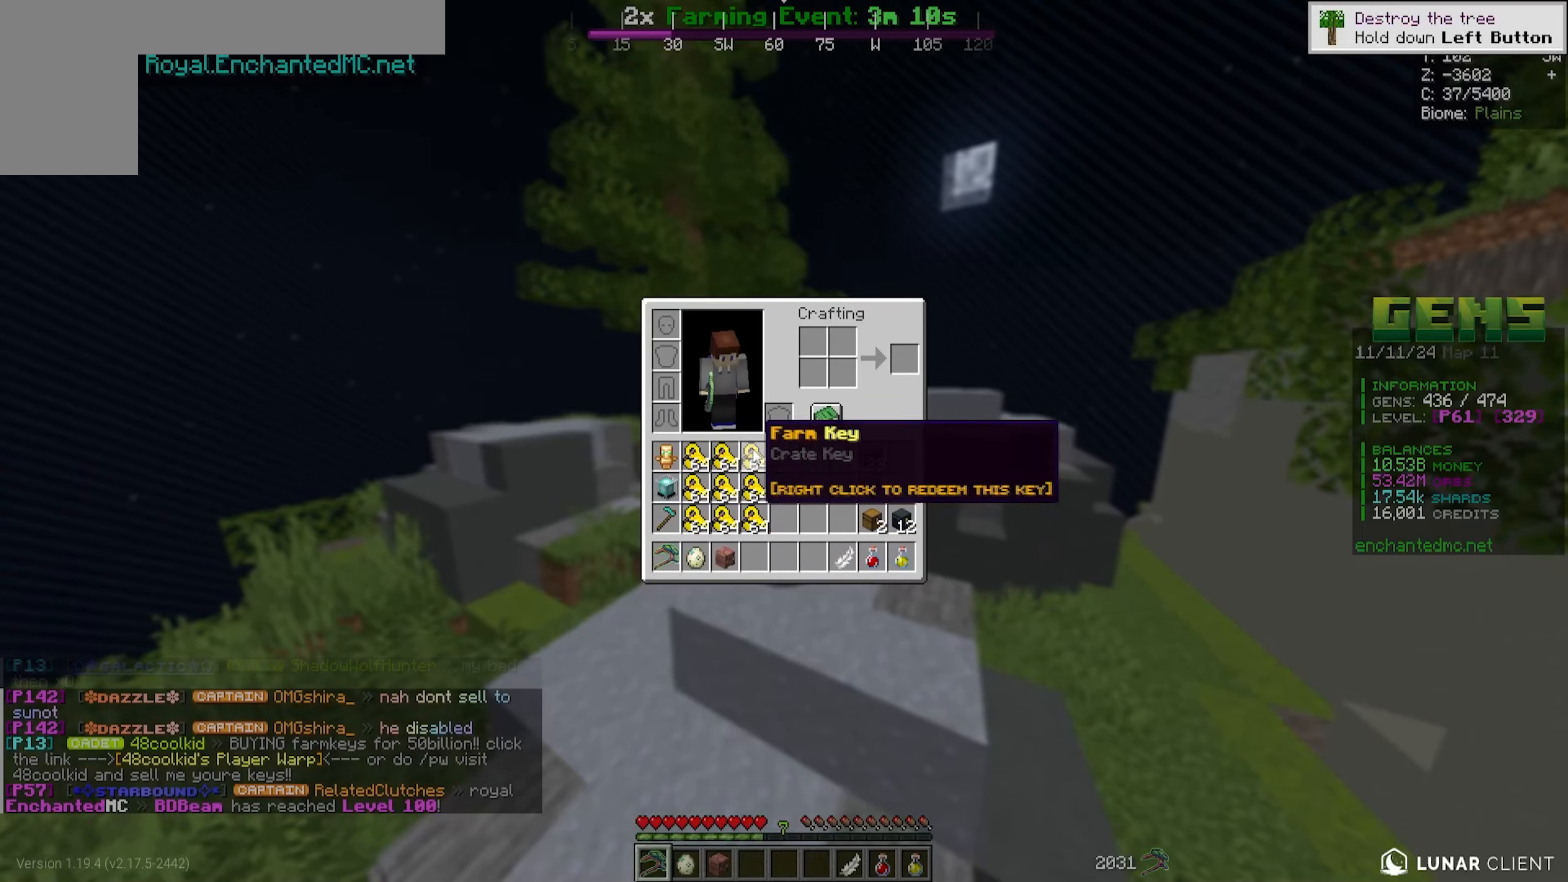
{"keys": [], "mouse": [], "events": []}
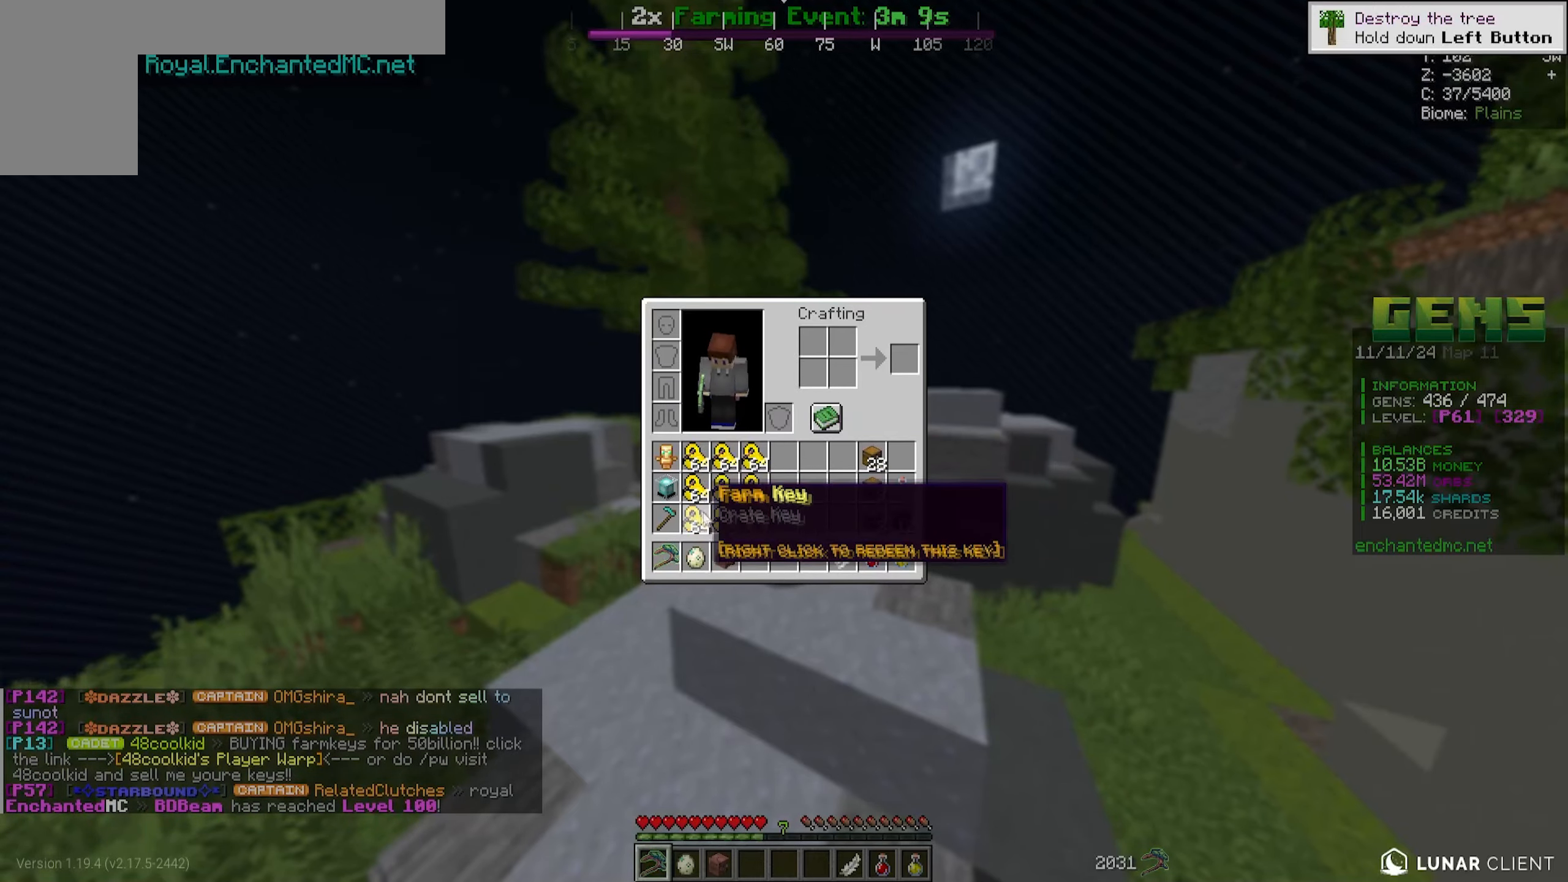
{"keys": [], "mouse": [], "events": []}
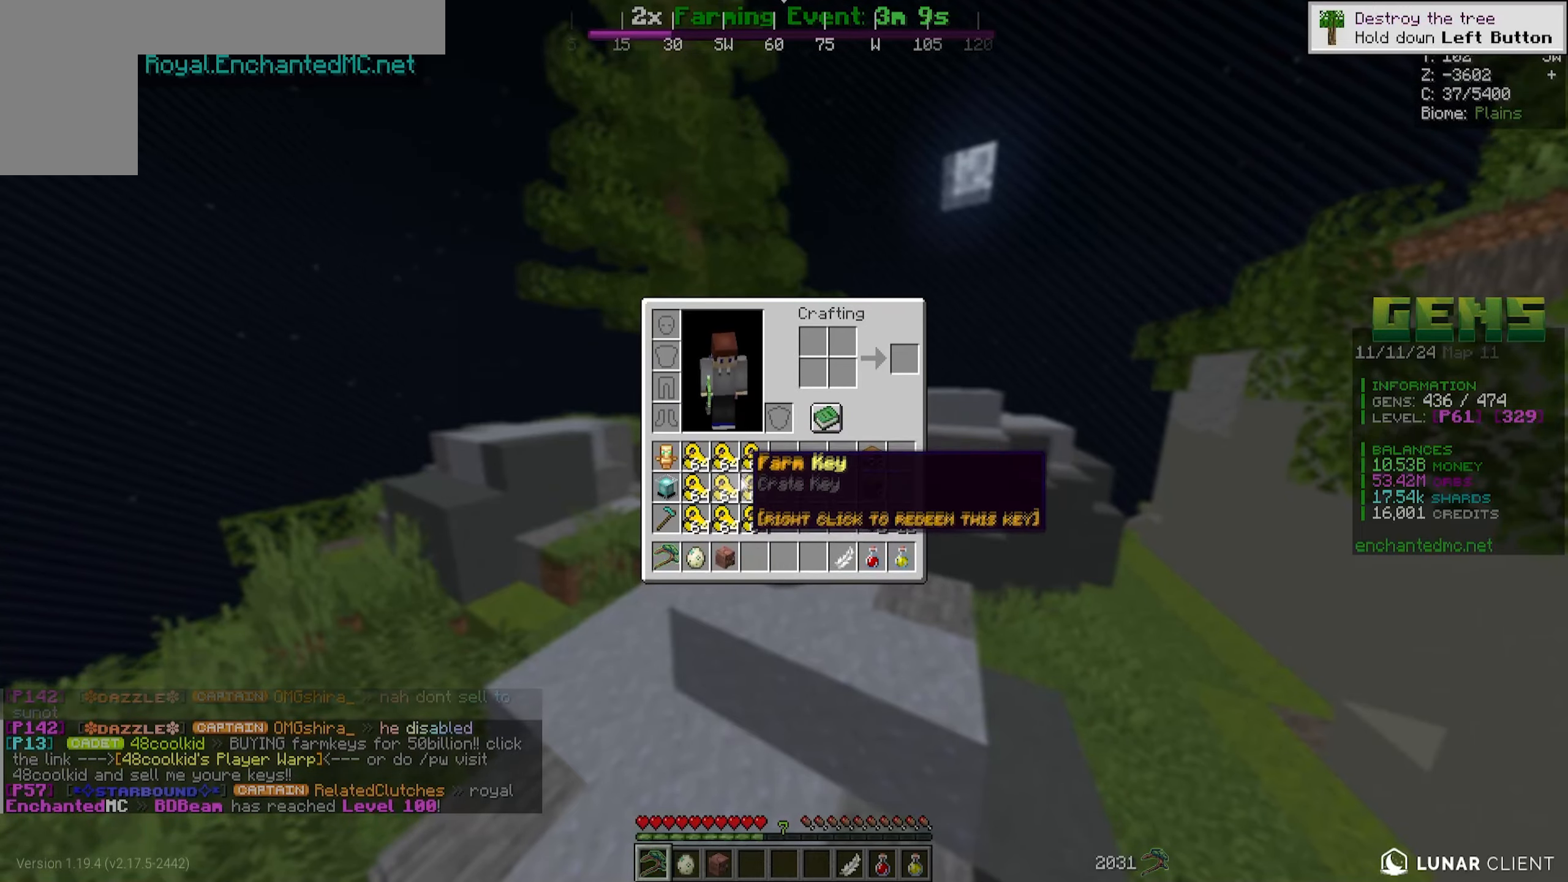
{"keys": [], "mouse": [], "events": []}
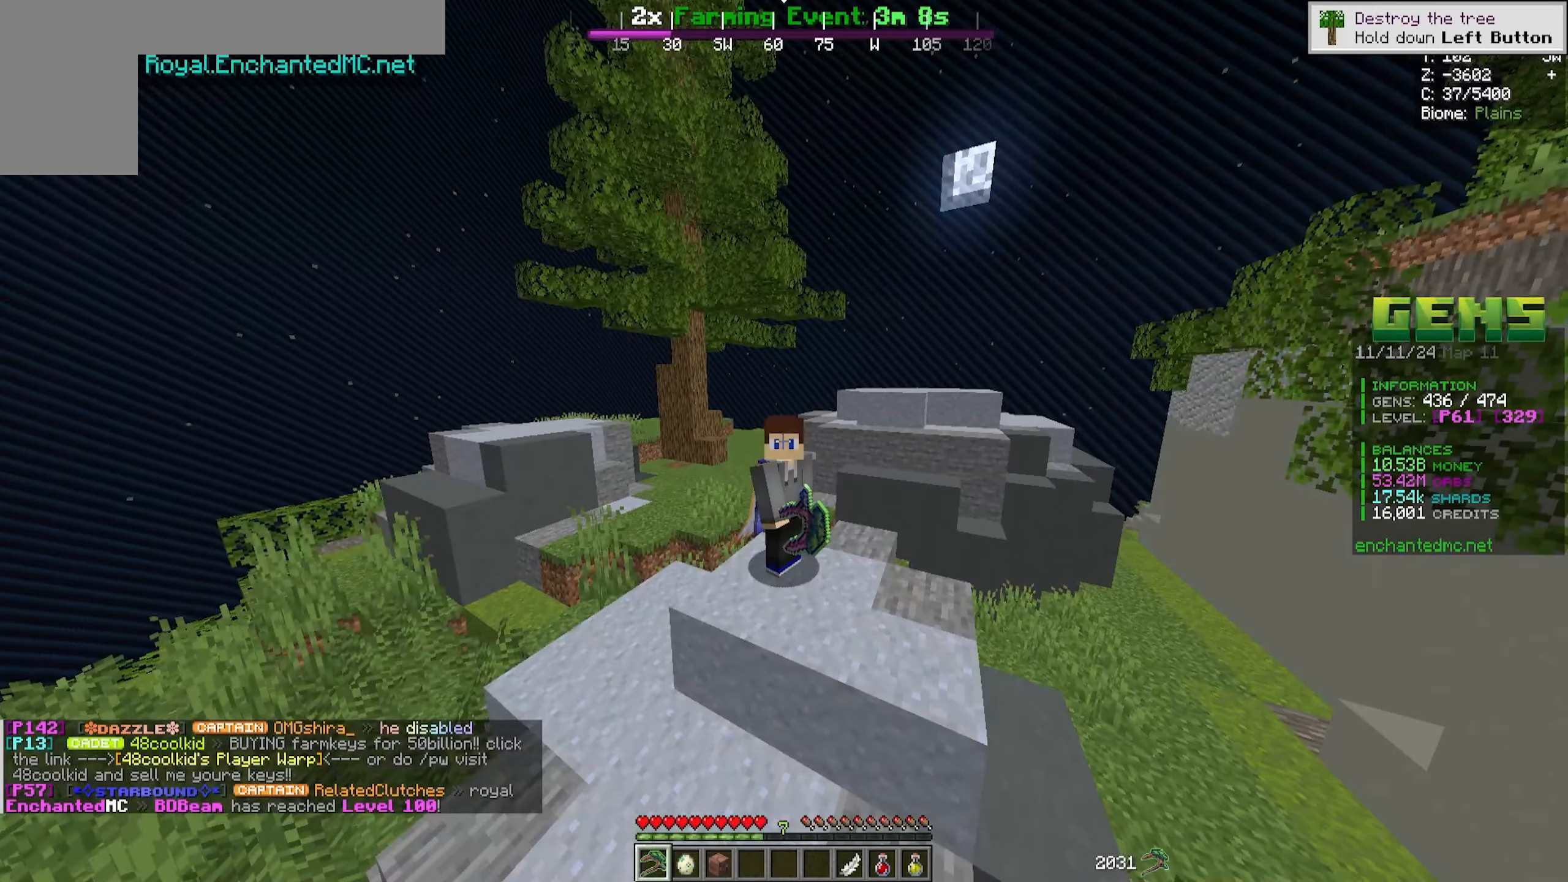
{"keys": ["w"], "mouse": [], "events": [[83, "w", "down"], [300, "a", "down"], [450, "a", "up"]]}
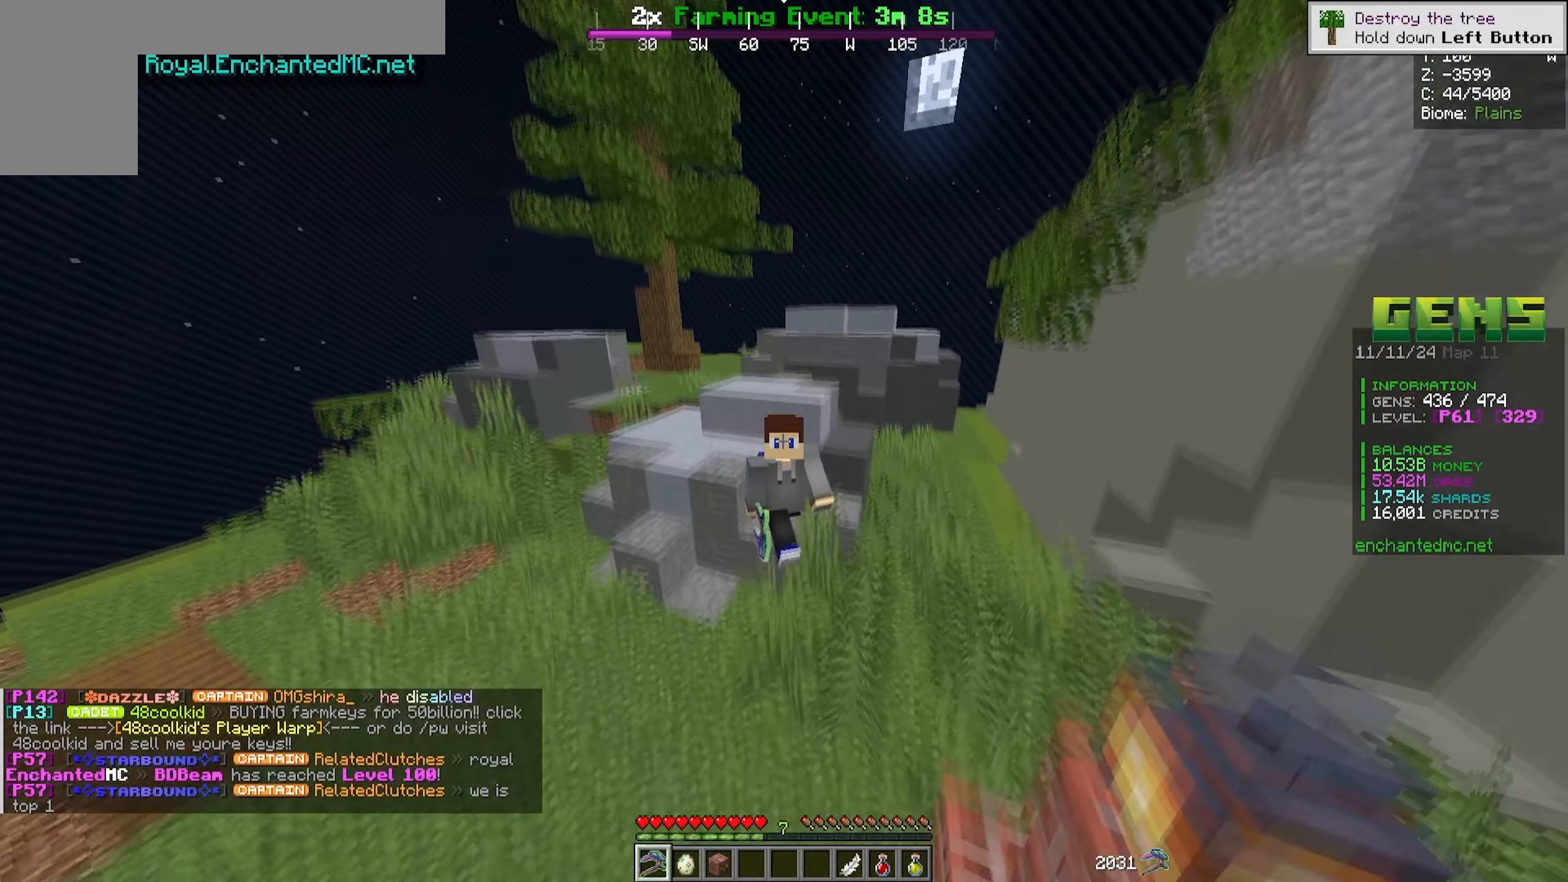
{"keys": ["w"], "mouse": [], "events": []}
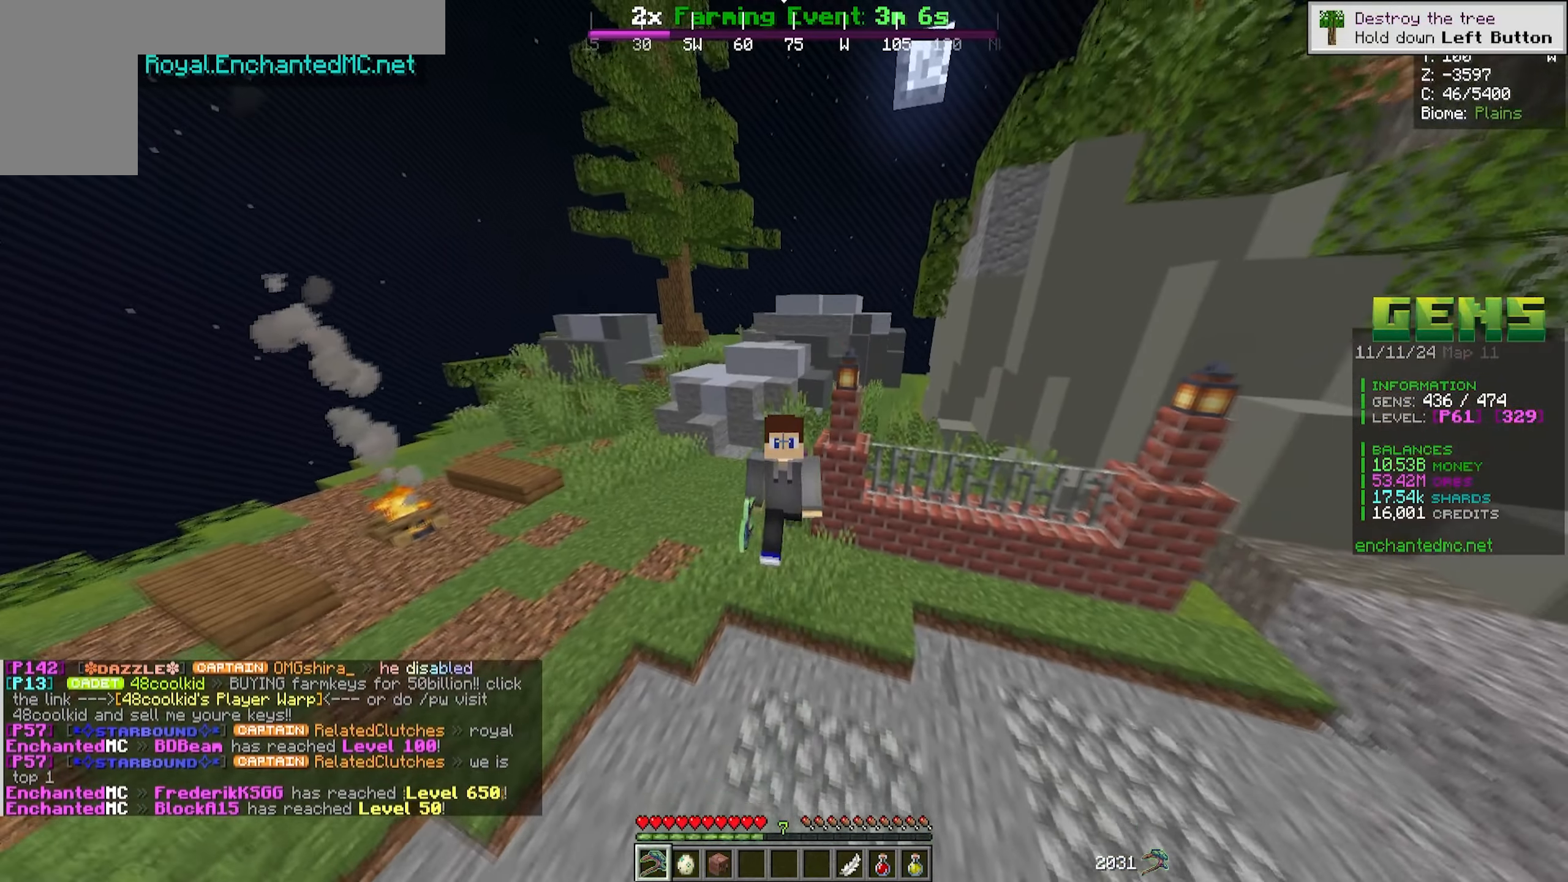
{"keys": [], "mouse": [], "events": [[83, "w", "up"]]}
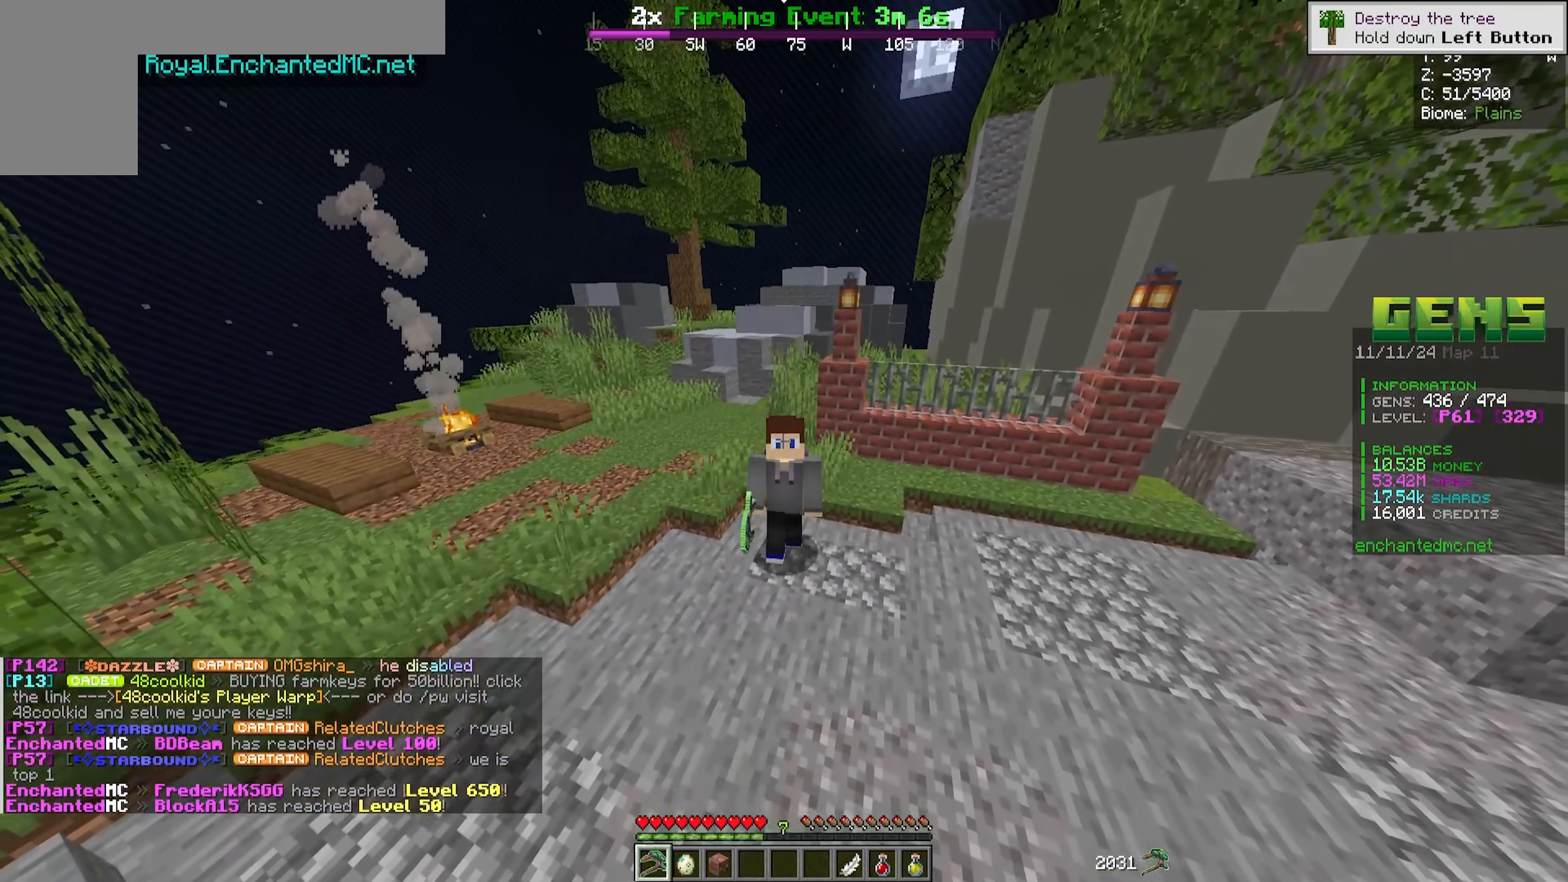
{"keys": [], "mouse": [], "events": []}
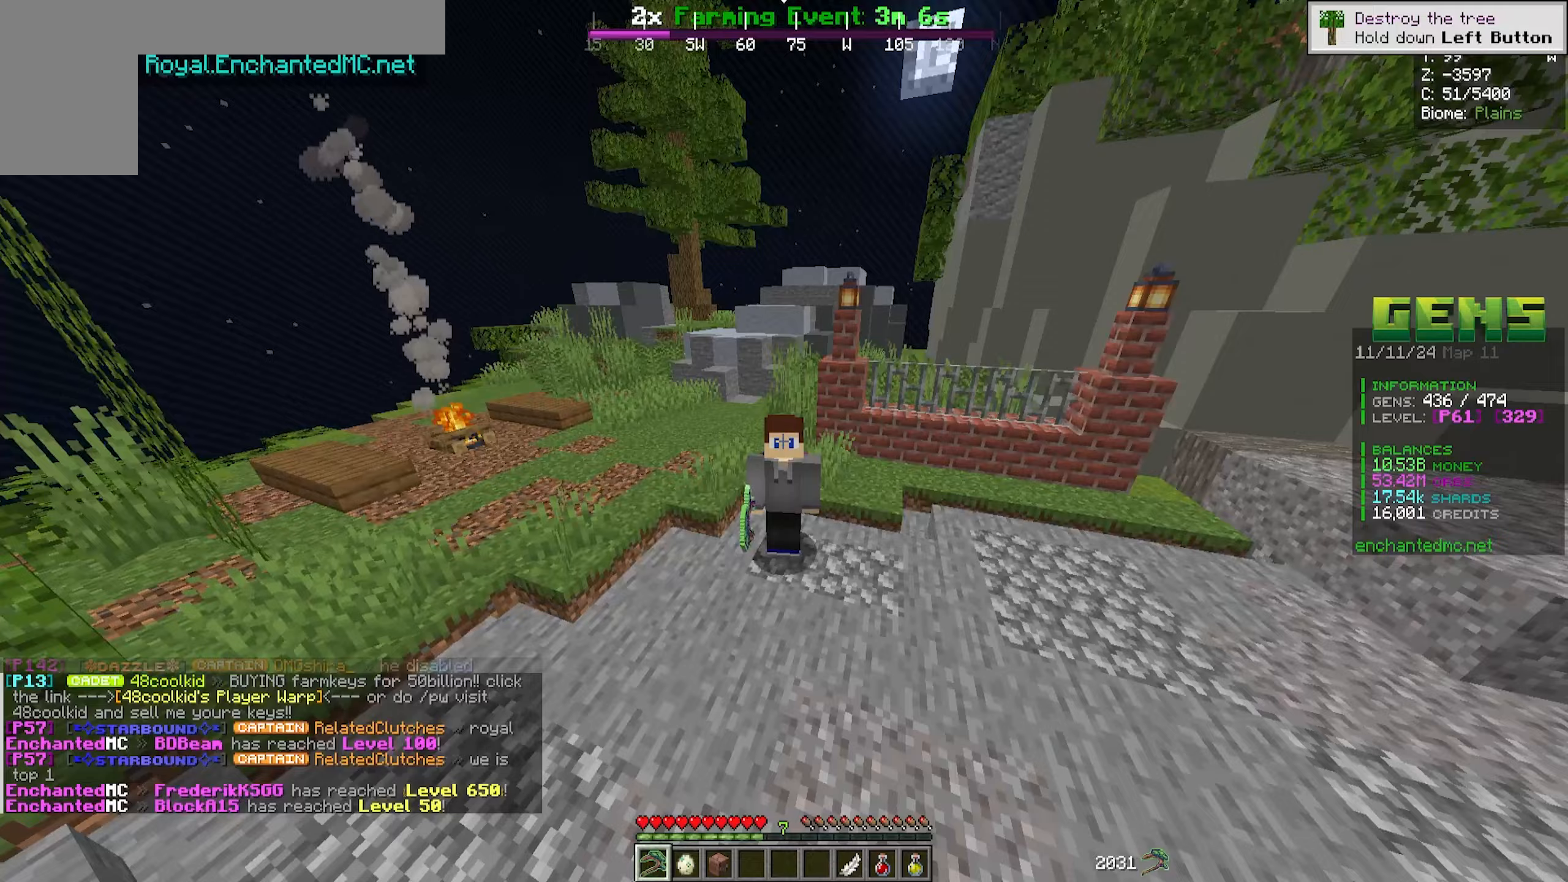
{"keys": [], "mouse": [], "events": []}
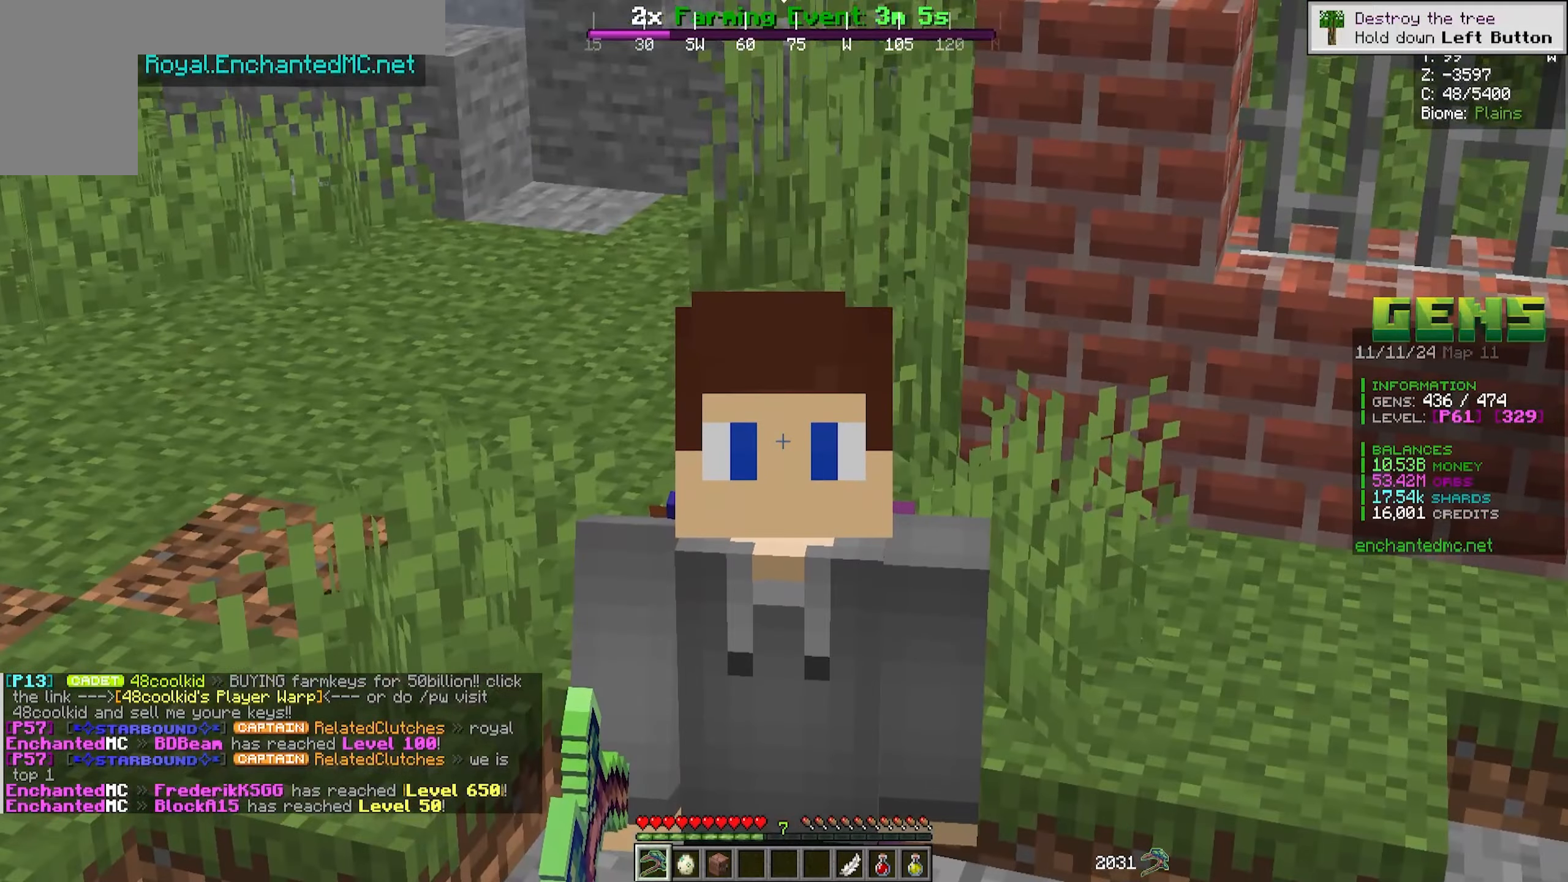
{"keys": ["s"], "mouse": [], "events": [[467, "s", "down"]]}
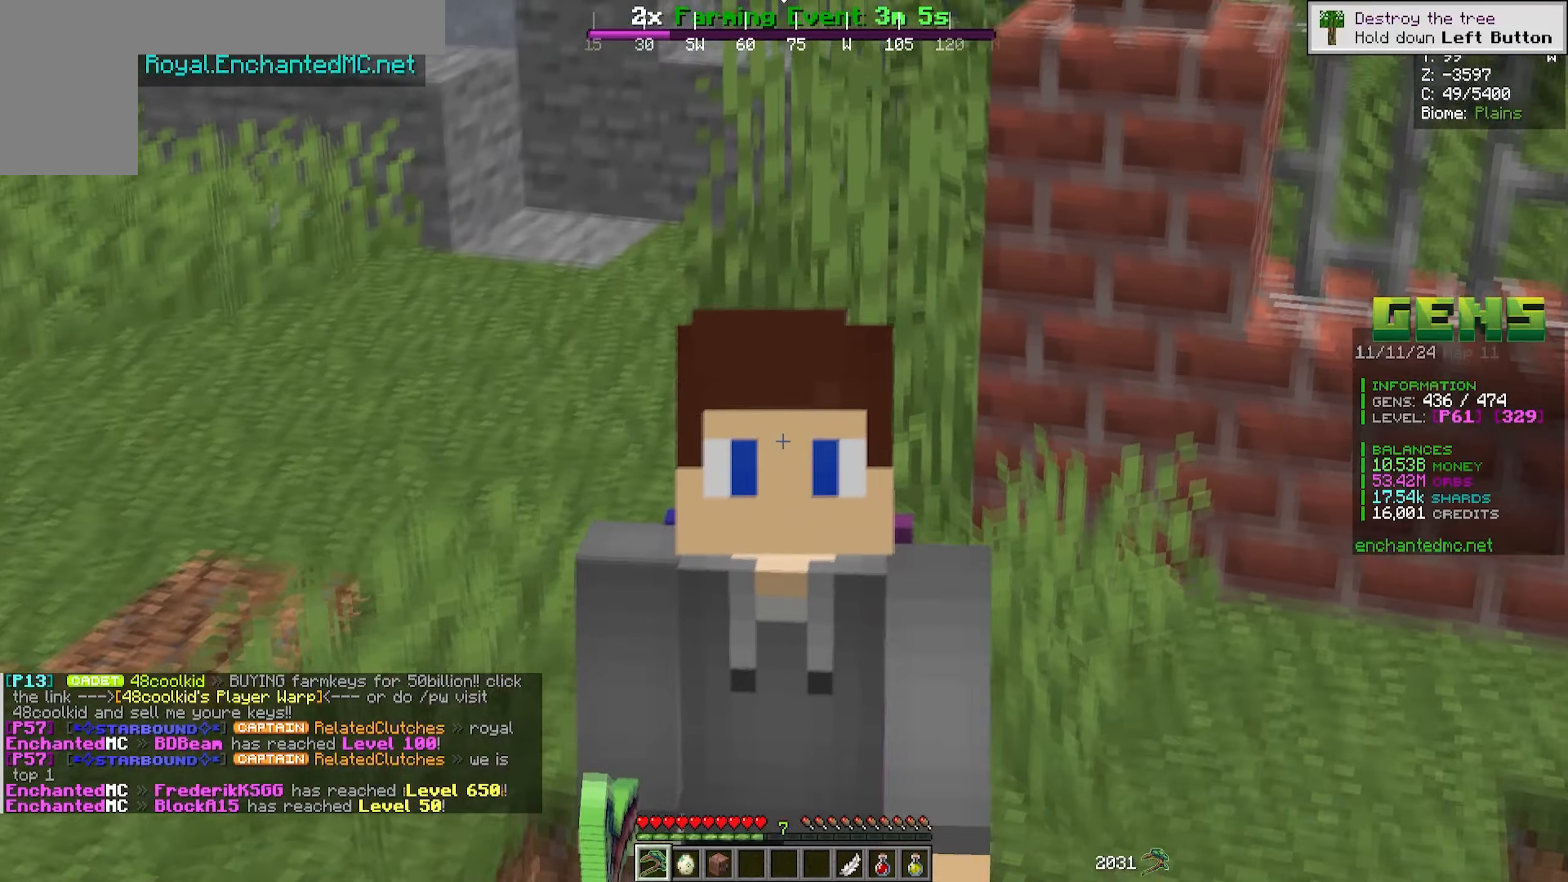
{"keys": [], "mouse": [], "events": [[117, "a", "down"], [217, "s", "up"], [317, "a", "up"]]}
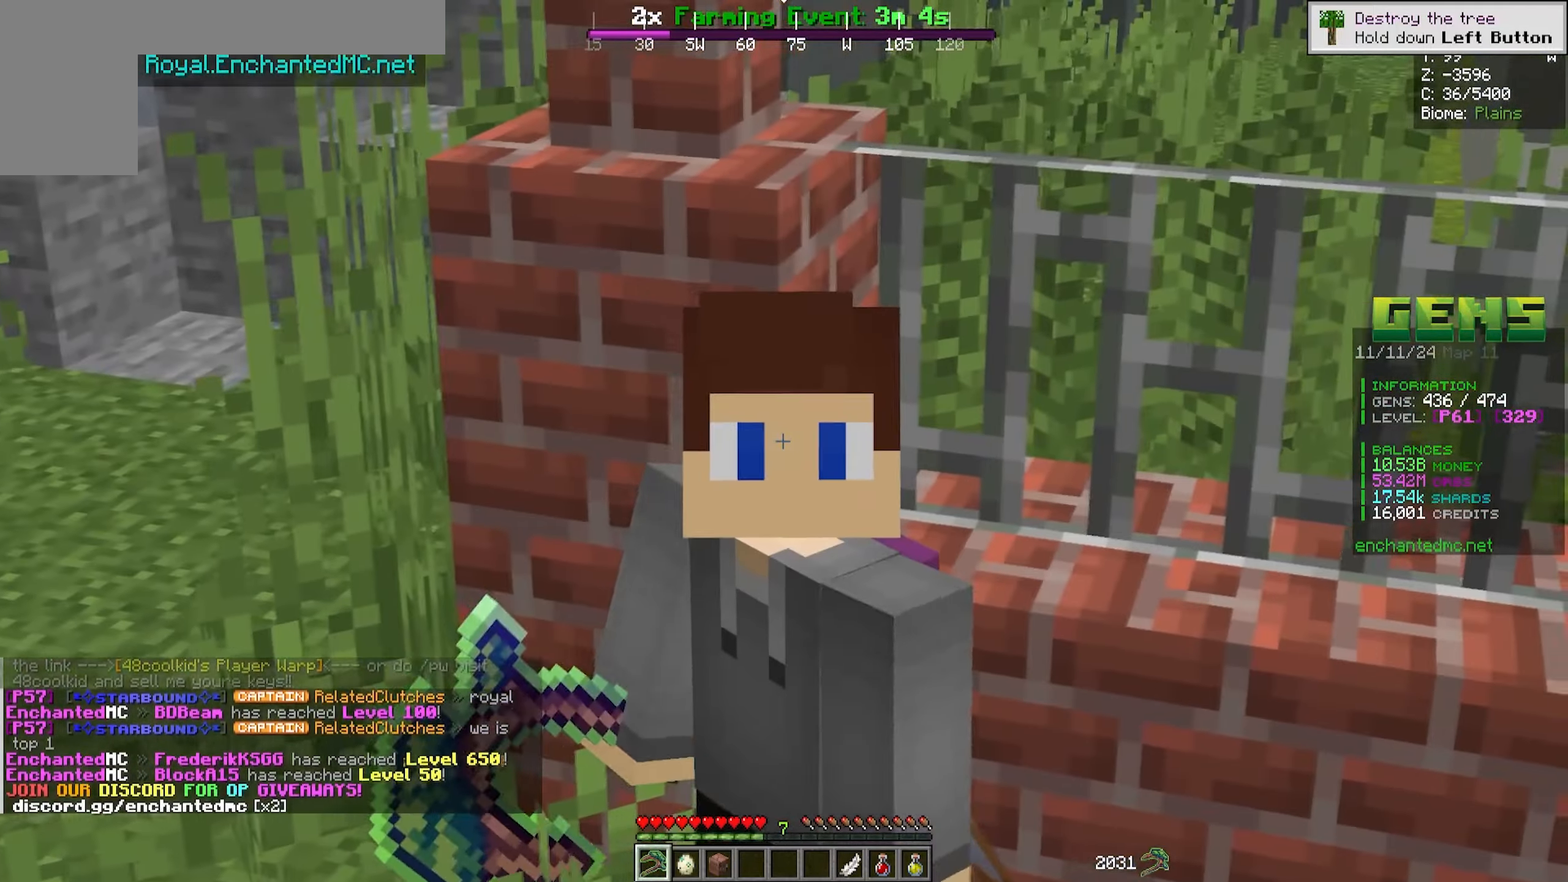
{"keys": ["a", "s"], "mouse": [], "events": [[83, "a", "down"], [83, "s", "down"]]}
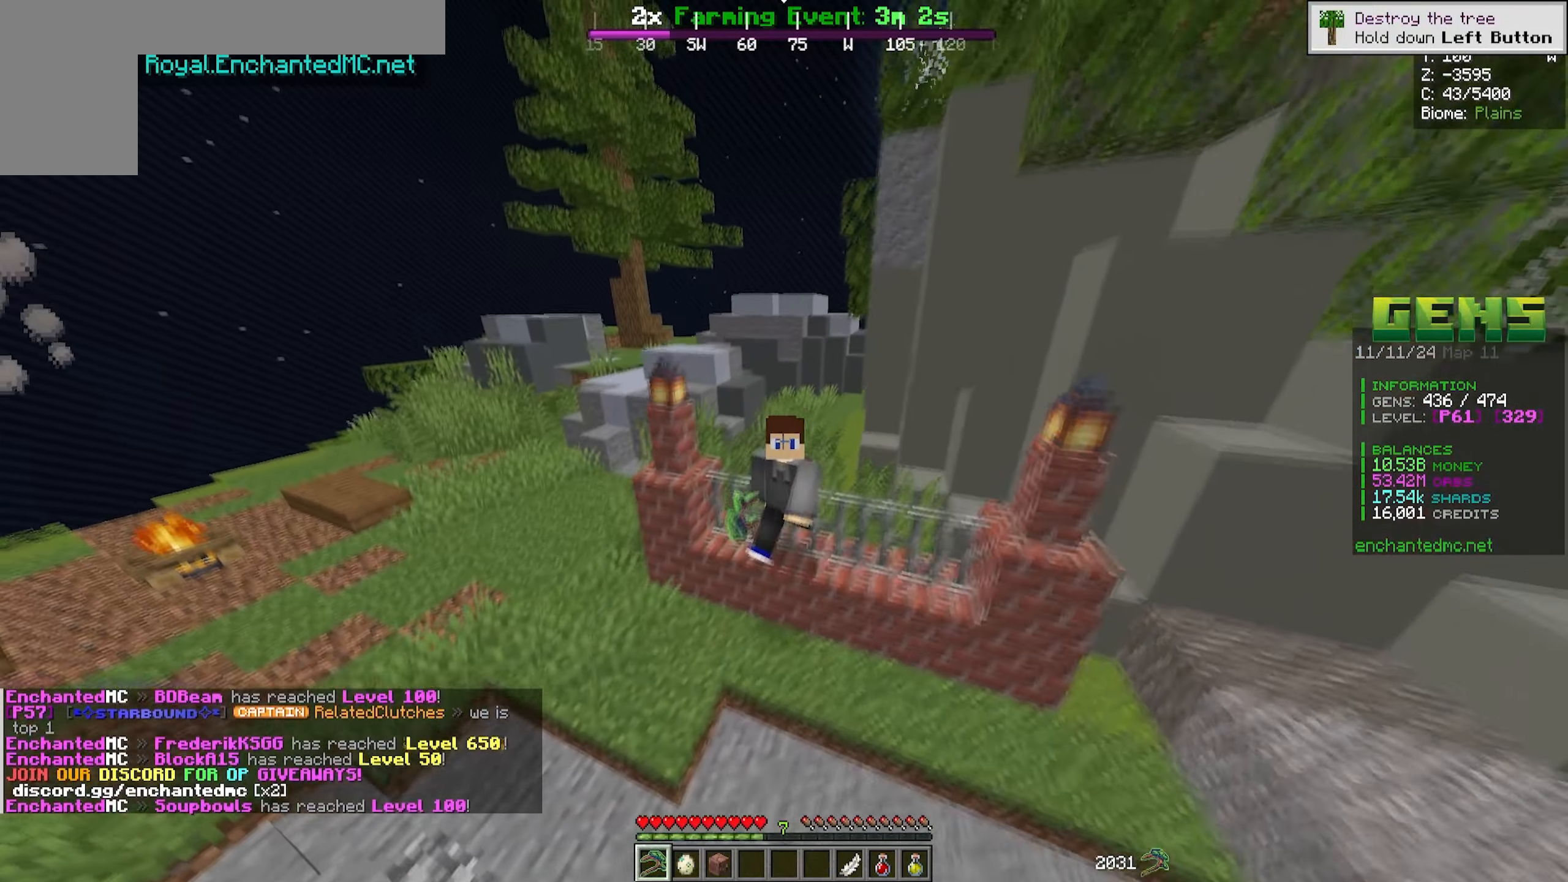
{"keys": [], "mouse": [], "events": [[267, "a", "up"], [433, "s", "up"]]}
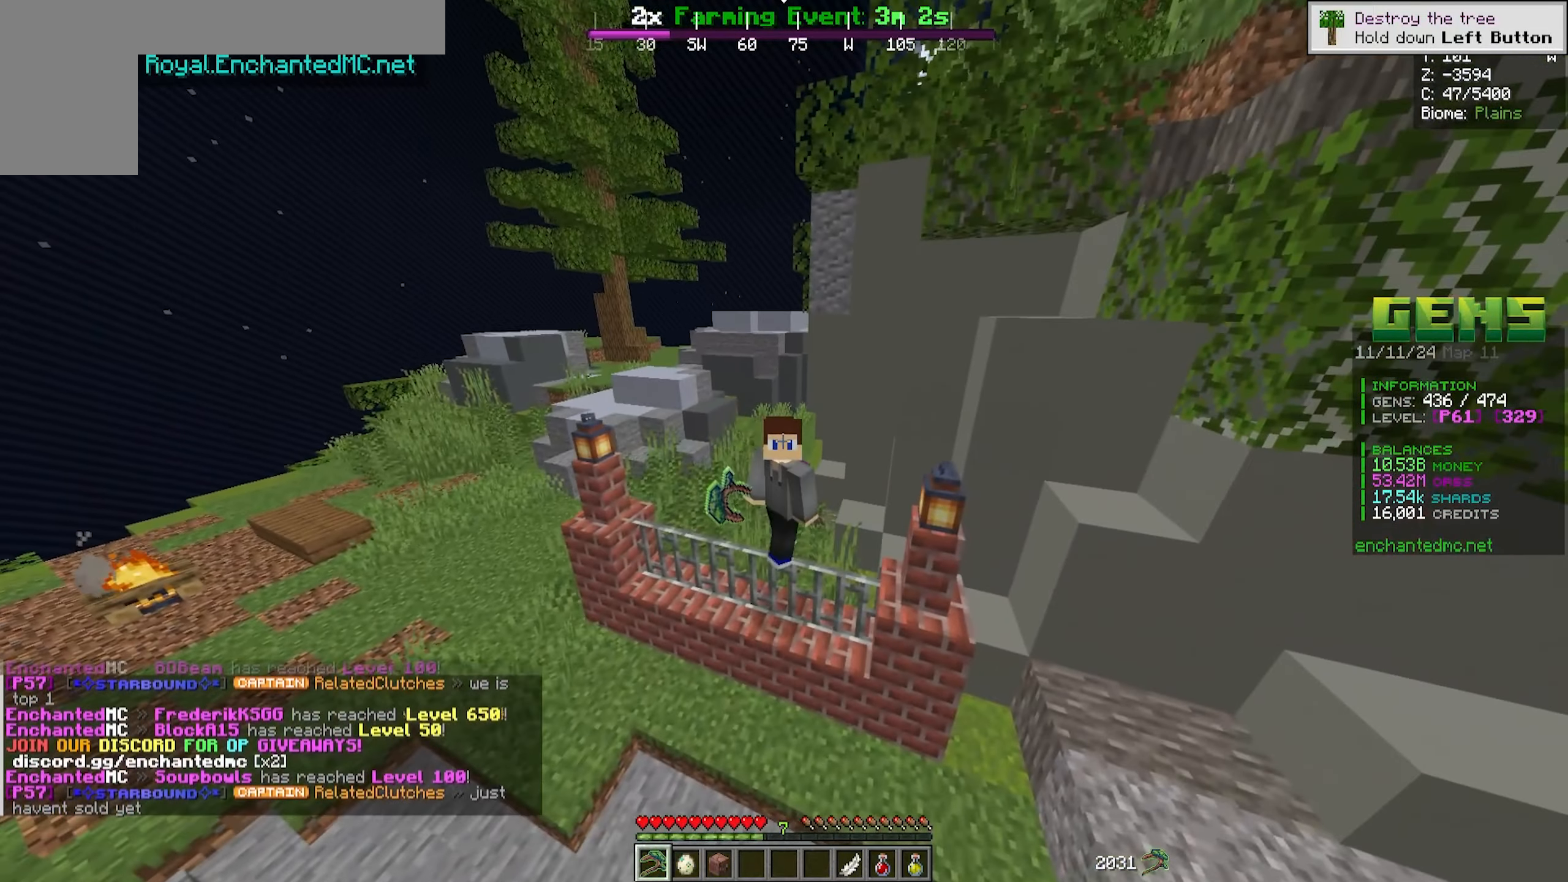
{"keys": [], "mouse": [], "events": []}
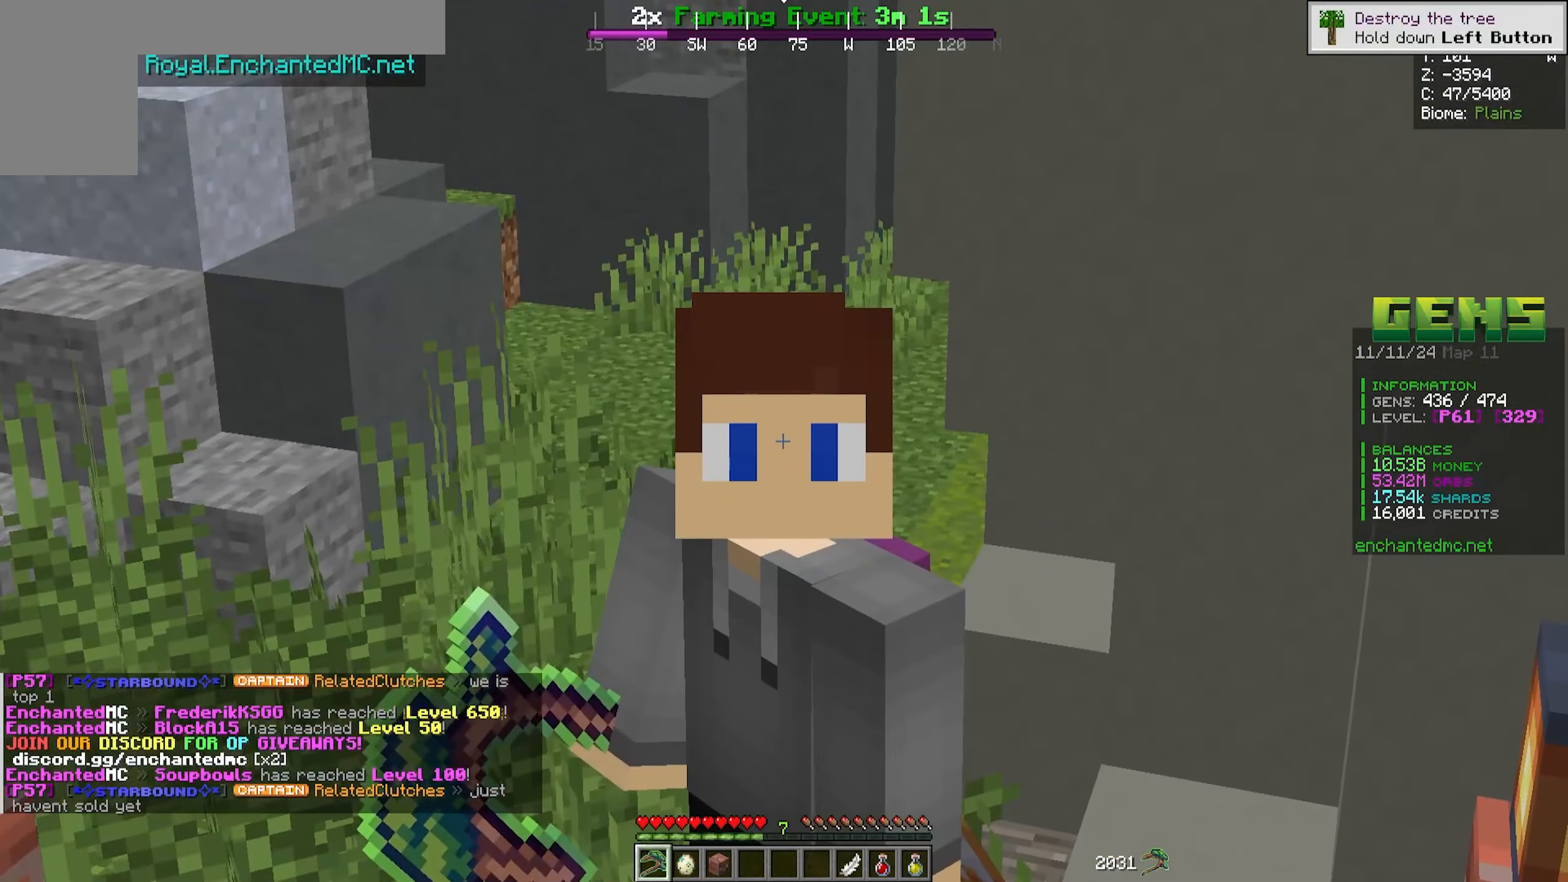
{"keys": [], "mouse": [], "events": []}